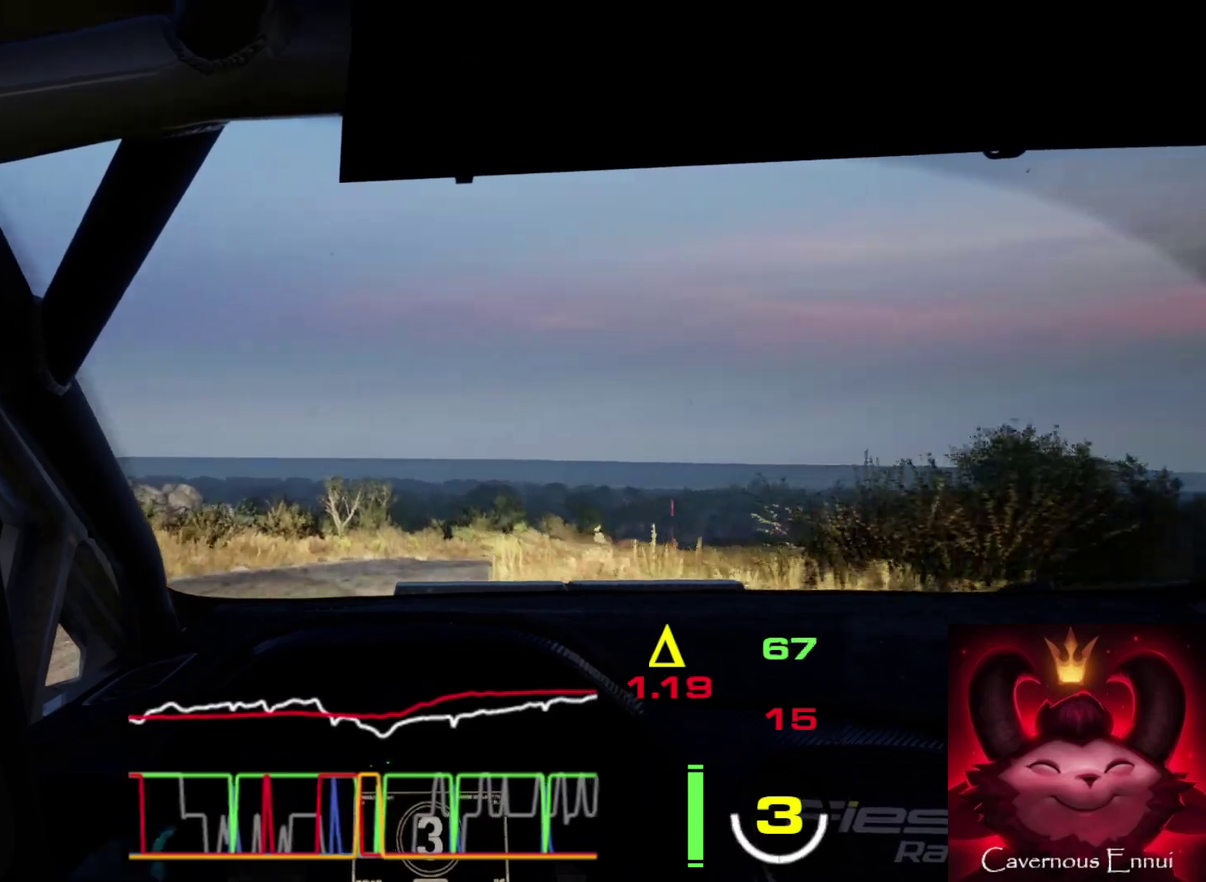
Gameplay with a controller (Xbox layout); each line is a JSON object with the inputs held at the frame after it (dt_ms = milliseconds from this image to that frame). "events" lists button and stick changes between this image and that frame as [ms after this image, input, new state], when the widget could be followed in between. This document gives stick clicks only as held states, not as events.
{"dt_ms": 700, "buttons": [], "left_stick": "right", "right_stick": "up", "events": [[150, "L2", "down"], [500, "L2", "up"]]}
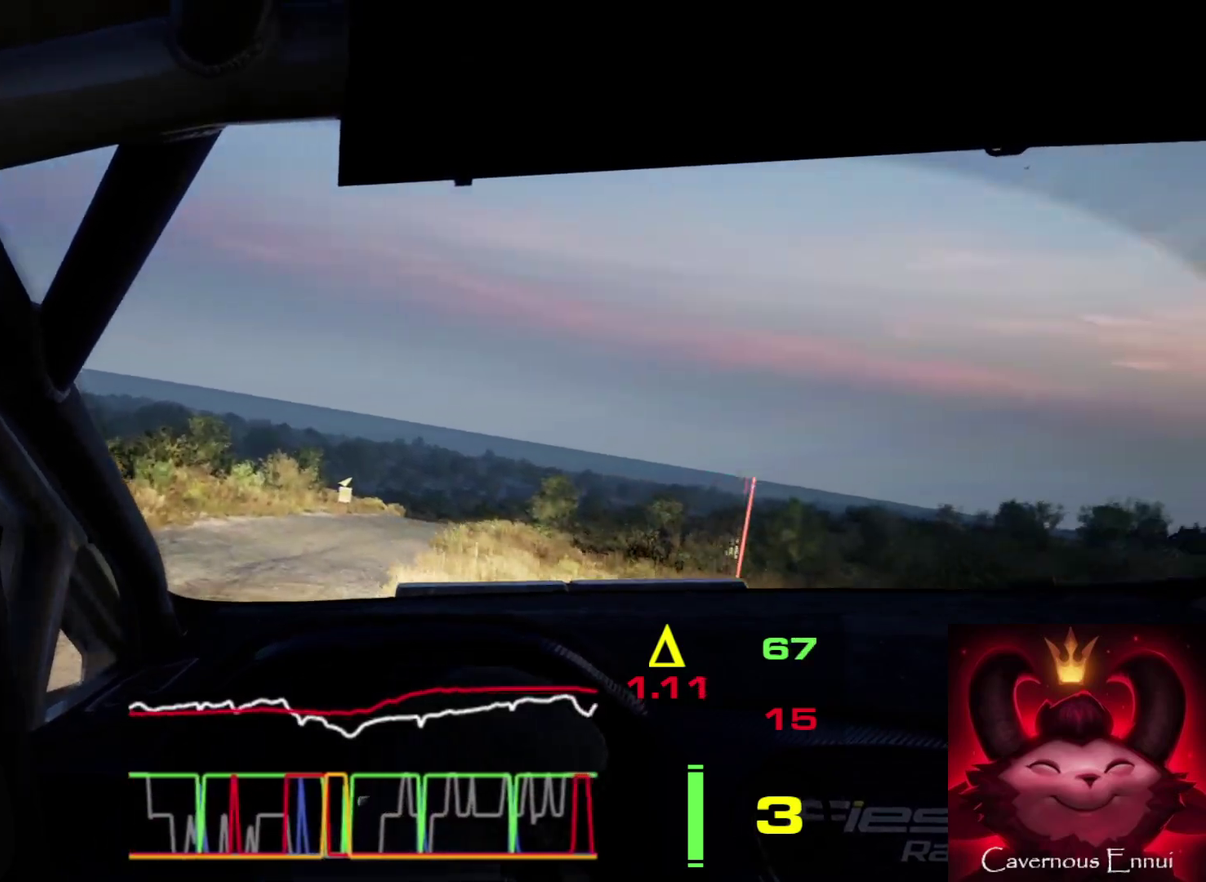
{"dt_ms": 400, "buttons": [], "left_stick": "center", "right_stick": "up", "events": [[200, "left_stick", "center"]]}
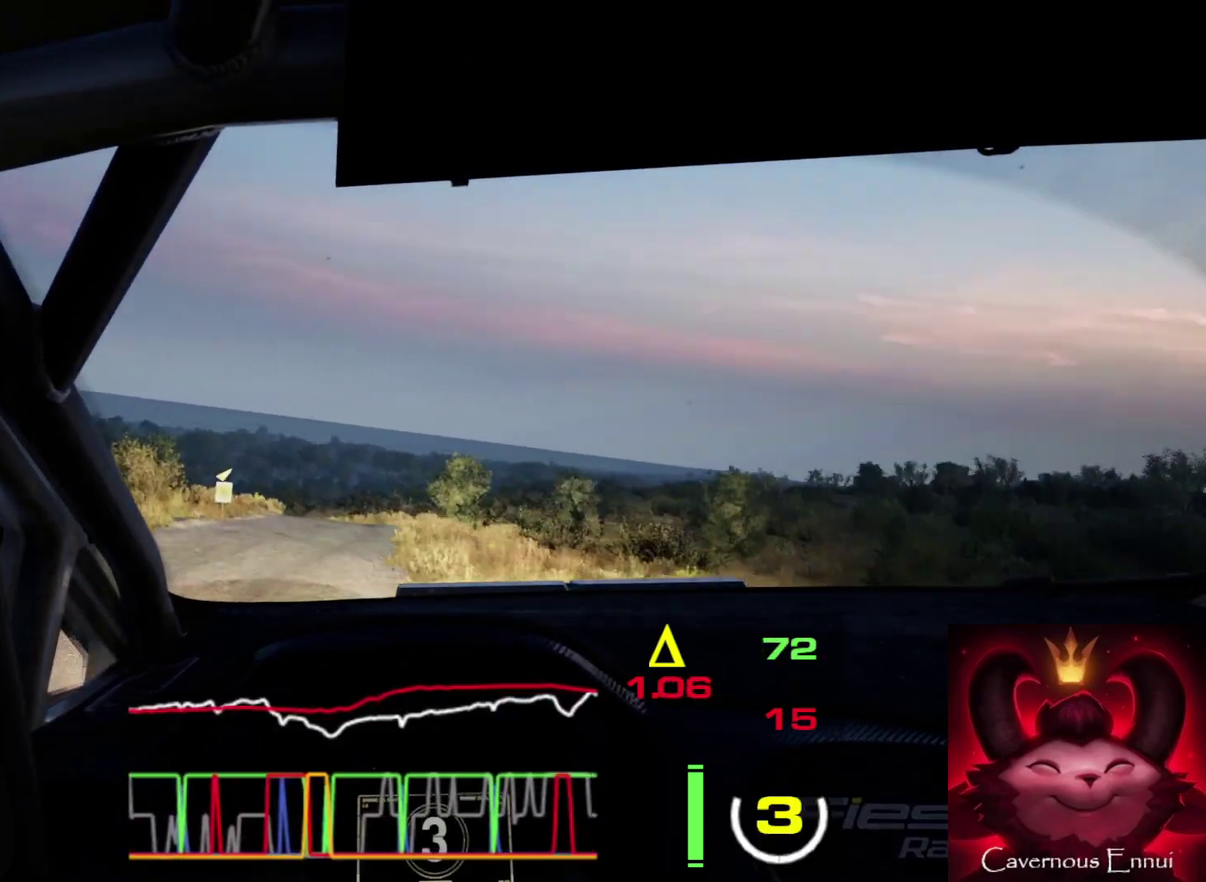
{"dt_ms": 700, "buttons": [], "left_stick": "down-left", "right_stick": "up", "events": [[17, "left_stick", "right"], [450, "left_stick", "center"], [683, "left_stick", "down-left"]]}
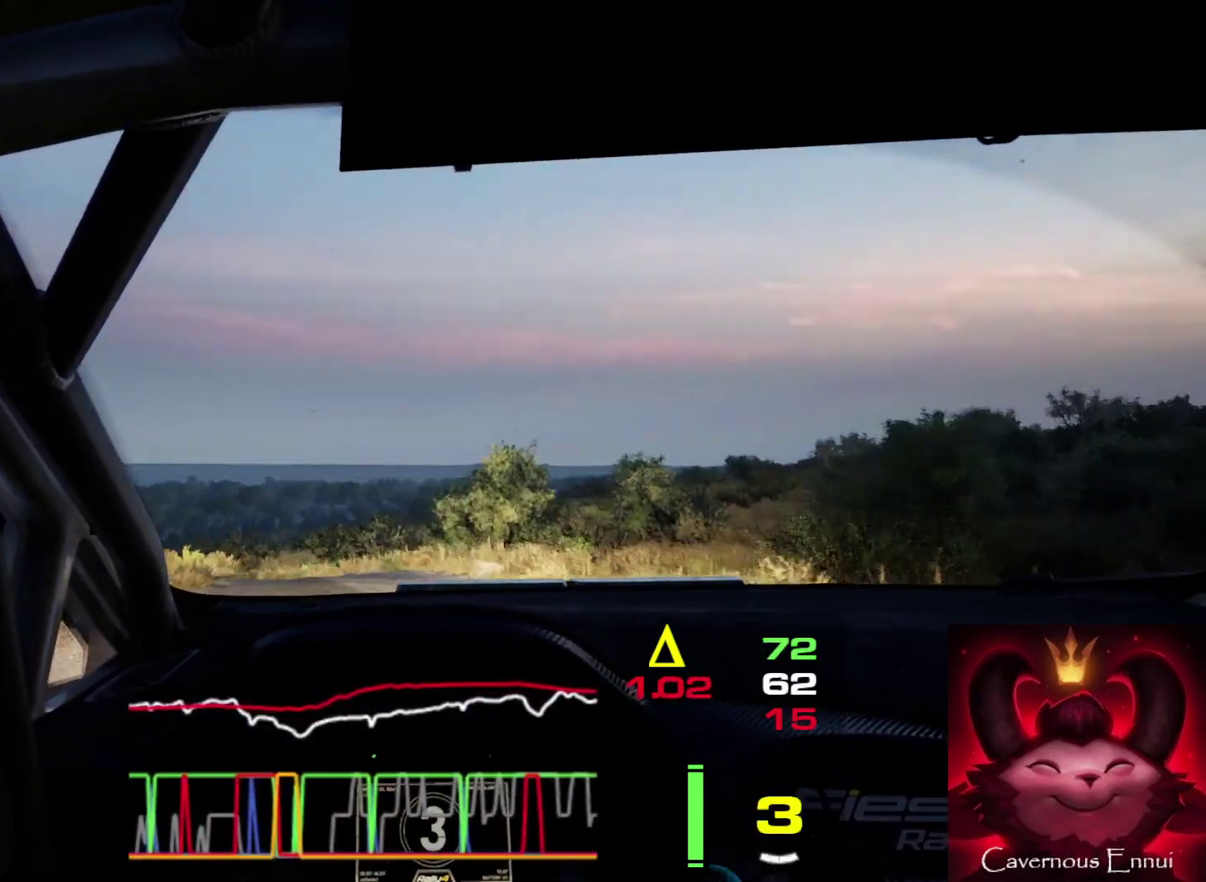
{"dt_ms": 600, "buttons": ["L2"], "left_stick": "center", "right_stick": "up", "events": [[83, "L2", "down"], [417, "left_stick", "center"]]}
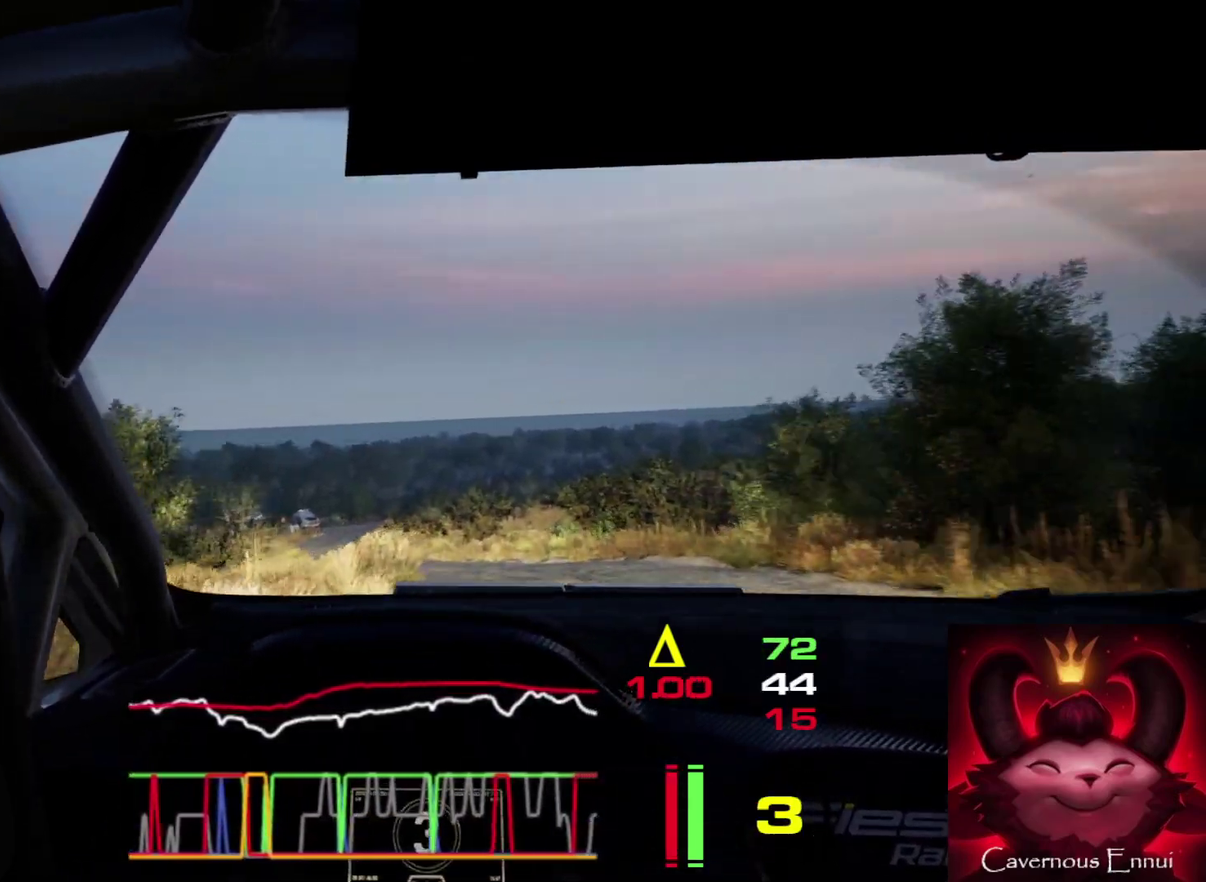
{"dt_ms": 300, "buttons": [], "left_stick": "left", "right_stick": "up", "events": [[33, "L2", "up"], [133, "left_stick", "left"]]}
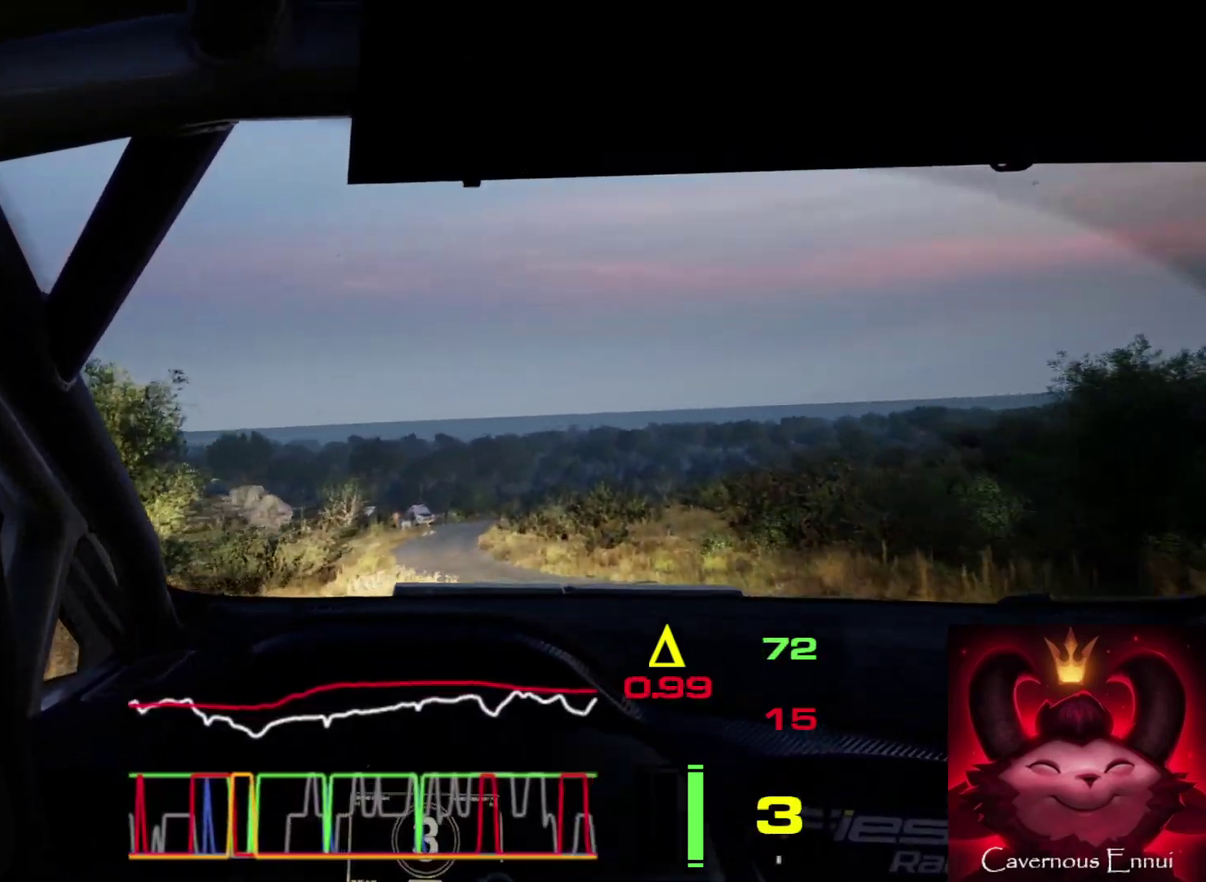
{"dt_ms": 600, "buttons": [], "left_stick": "left", "right_stick": "up", "events": [[67, "left_stick", "center"], [233, "left_stick", "left"], [467, "left_stick", "center"], [567, "left_stick", "left"]]}
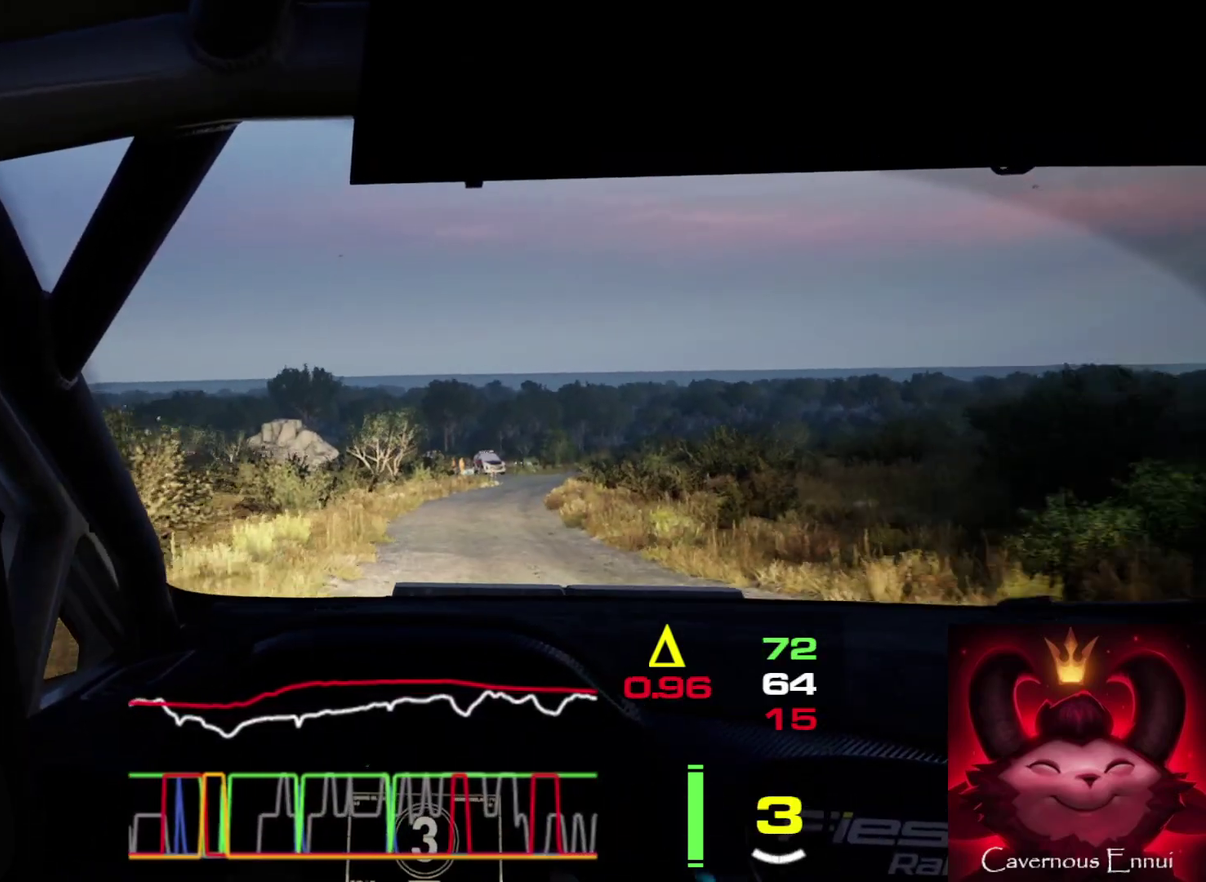
{"dt_ms": 400, "buttons": [], "left_stick": "right", "right_stick": "up", "events": [[83, "left_stick", "center"], [350, "left_stick", "right"]]}
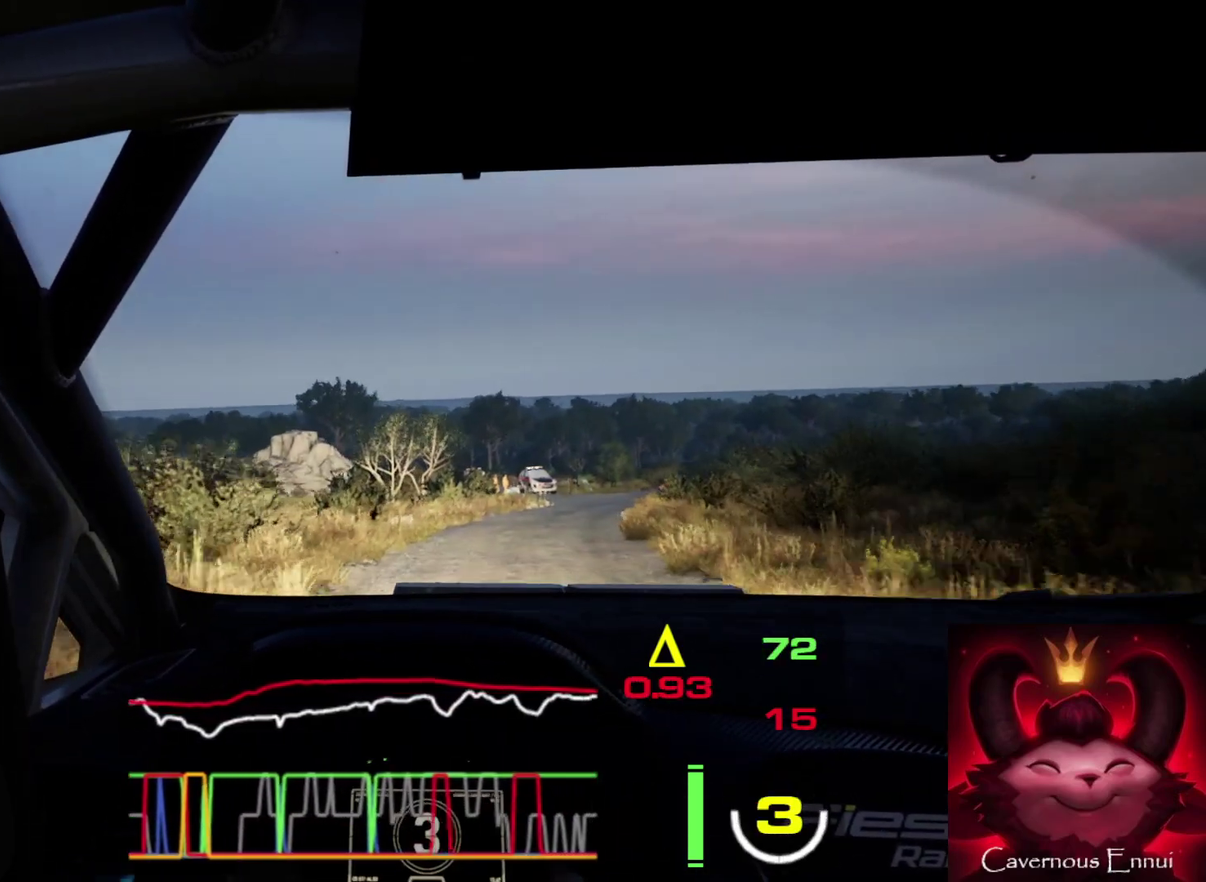
{"dt_ms": 600, "buttons": [], "left_stick": "right", "right_stick": "up", "events": [[217, "left_stick", "center"], [350, "left_stick", "right"]]}
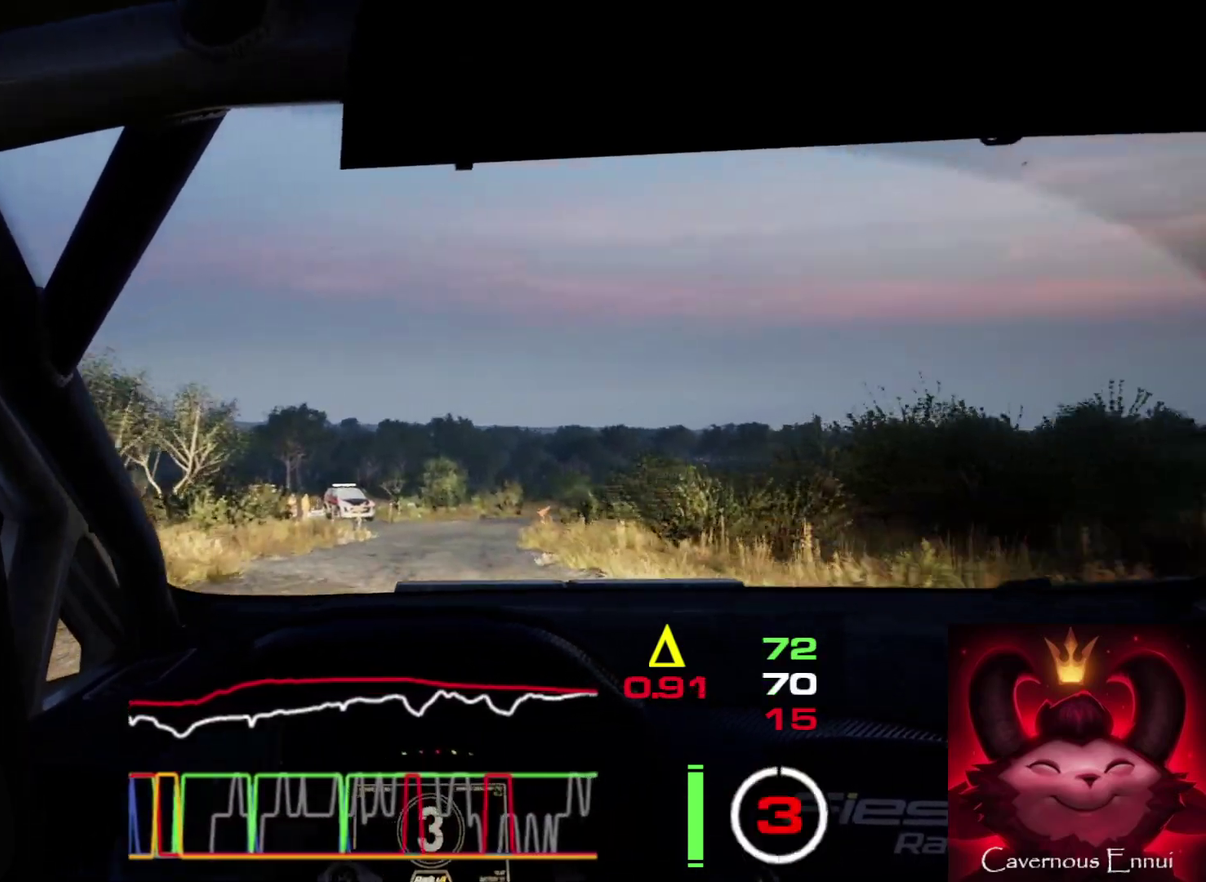
{"dt_ms": 600, "buttons": [], "left_stick": "center", "right_stick": "up", "events": [[50, "left_stick", "center"], [150, "left_stick", "right"], [267, "L2", "down"], [400, "left_stick", "center"], [517, "L2", "up"]]}
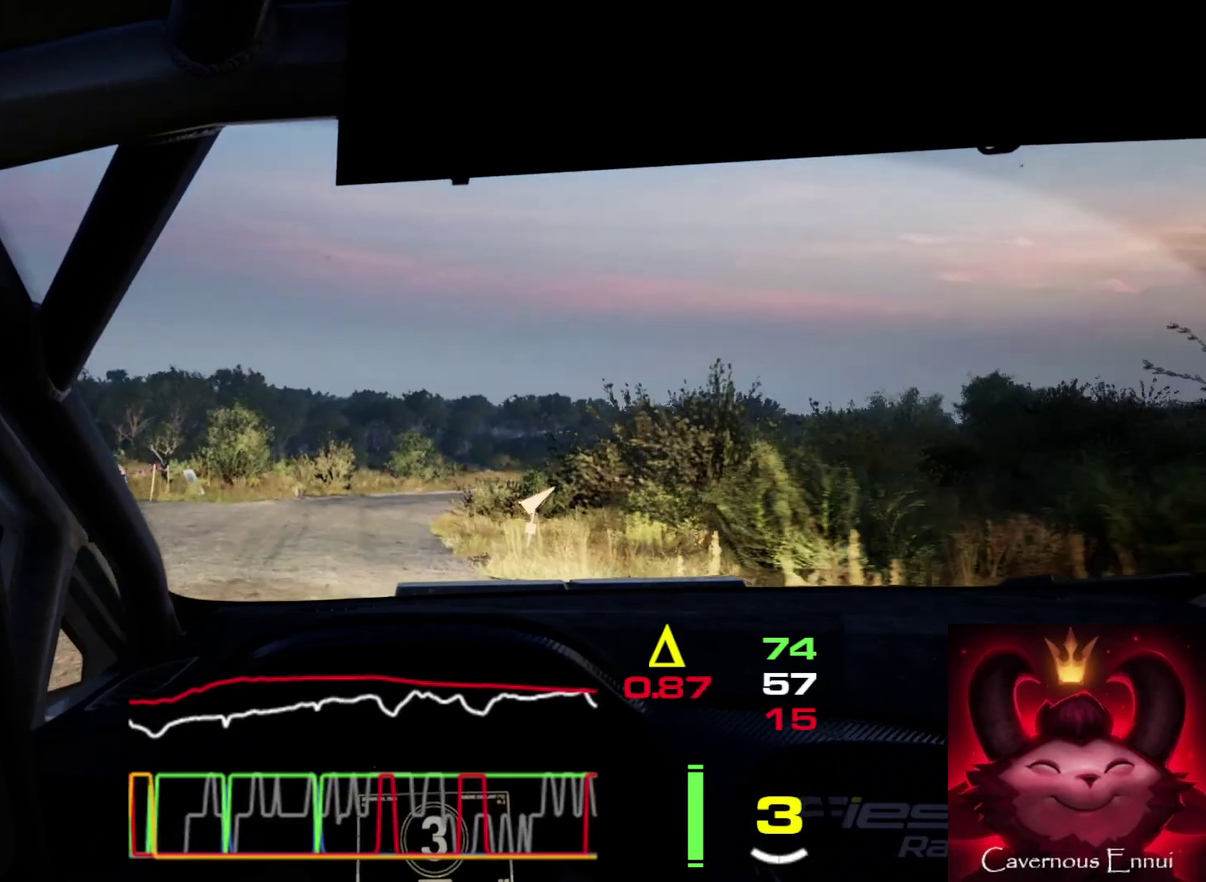
{"dt_ms": 300, "buttons": ["L2"], "left_stick": "right", "right_stick": "up", "events": [[100, "L2", "down"], [117, "left_stick", "right"]]}
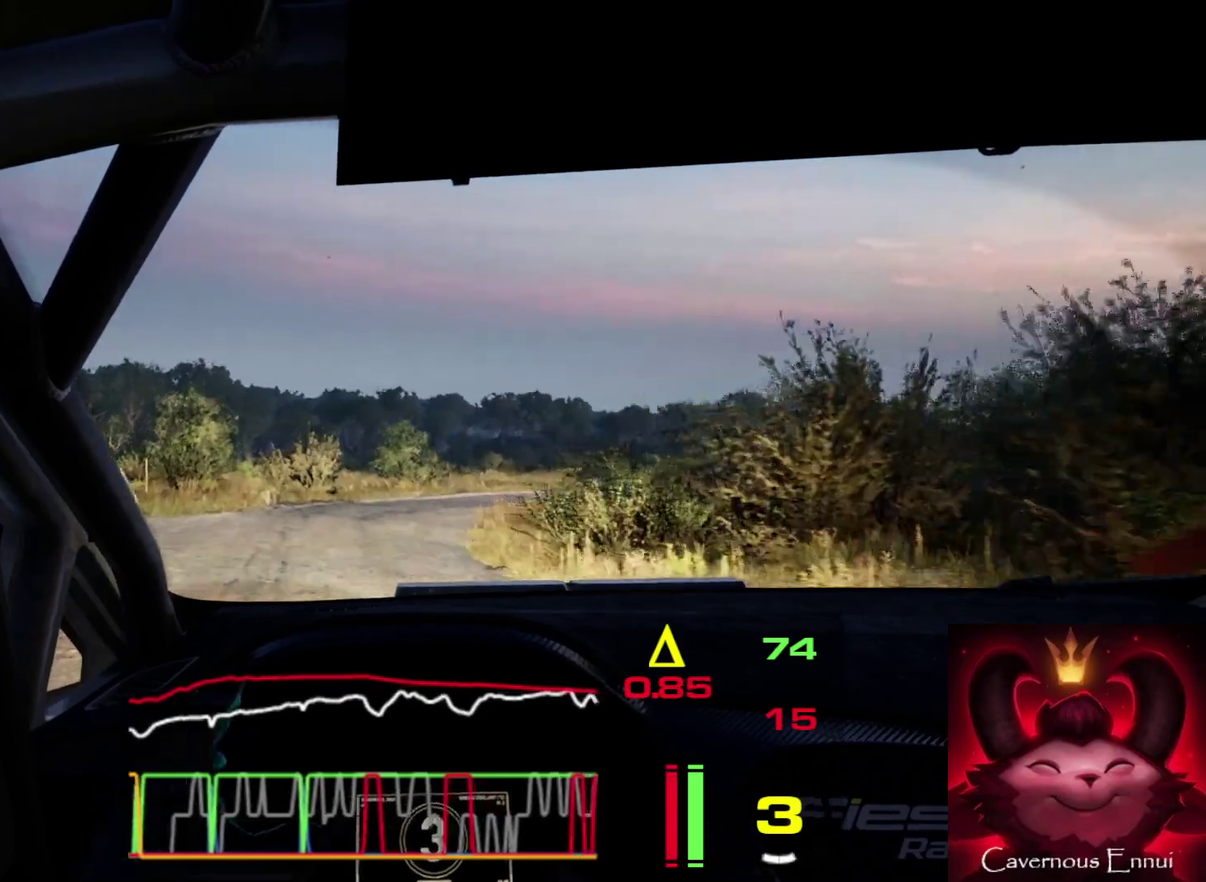
{"dt_ms": 400, "buttons": ["L2"], "left_stick": "center", "right_stick": "up", "events": [[167, "left_stick", "center"], [250, "L1", "down"], [350, "L1", "up"]]}
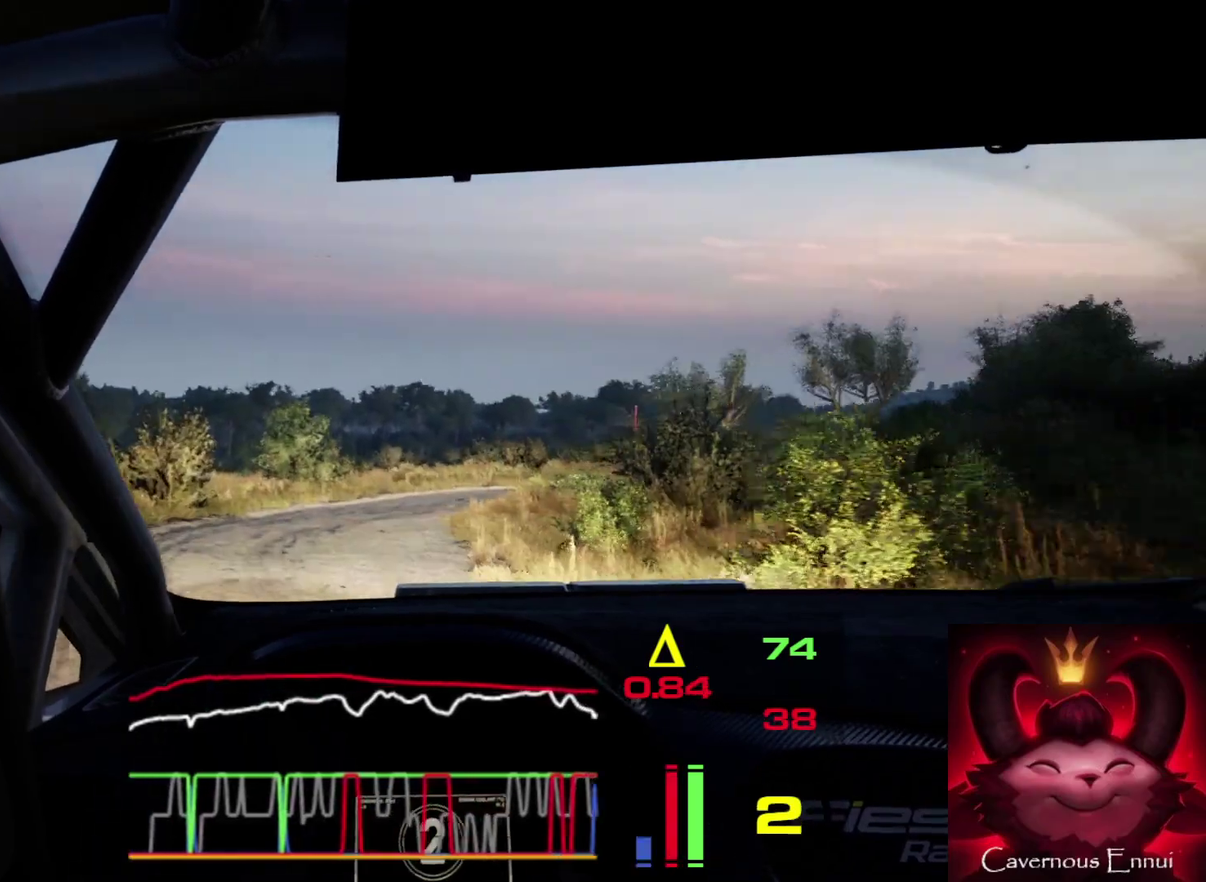
{"dt_ms": 600, "buttons": ["L2"], "left_stick": "right", "right_stick": "up", "events": [[200, "left_stick", "right"]]}
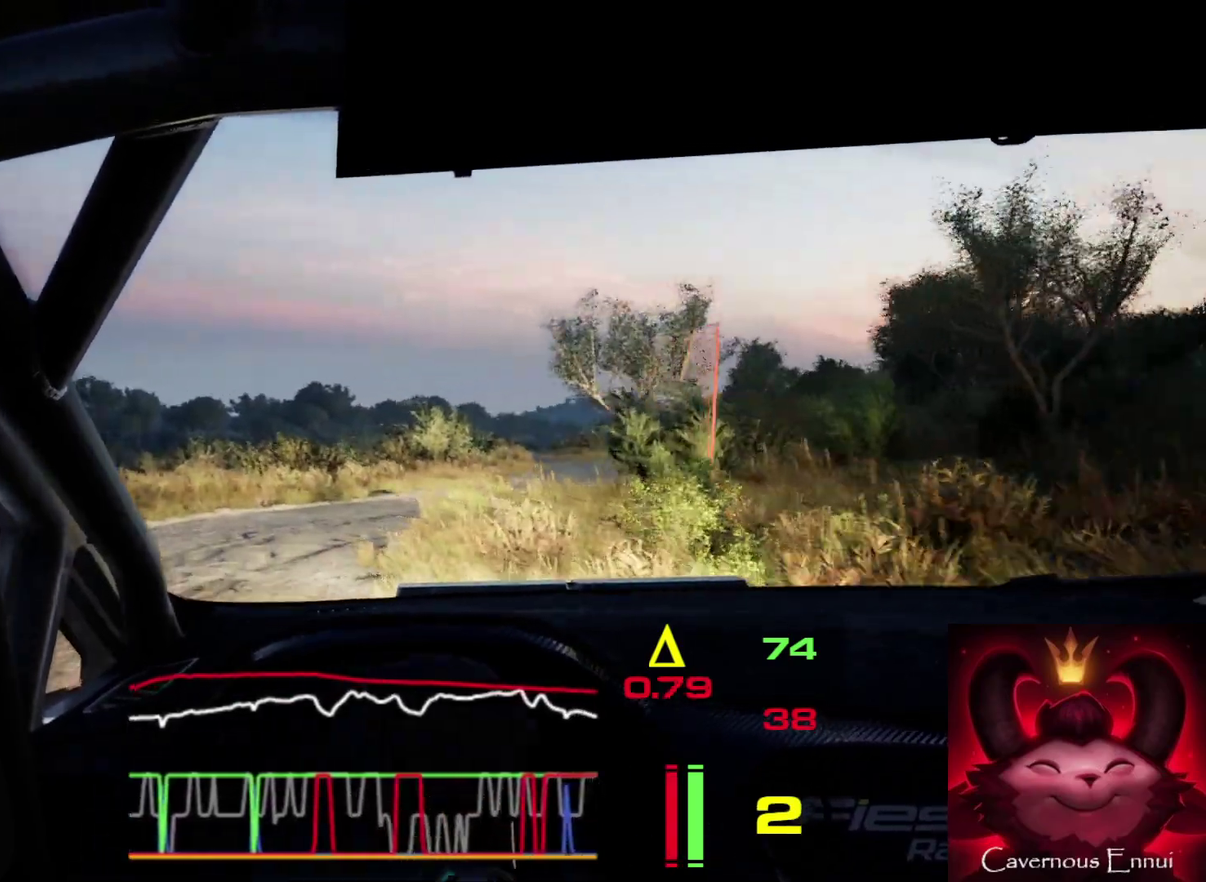
{"dt_ms": 400, "buttons": [], "left_stick": "right", "right_stick": "up", "events": [[367, "L2", "up"]]}
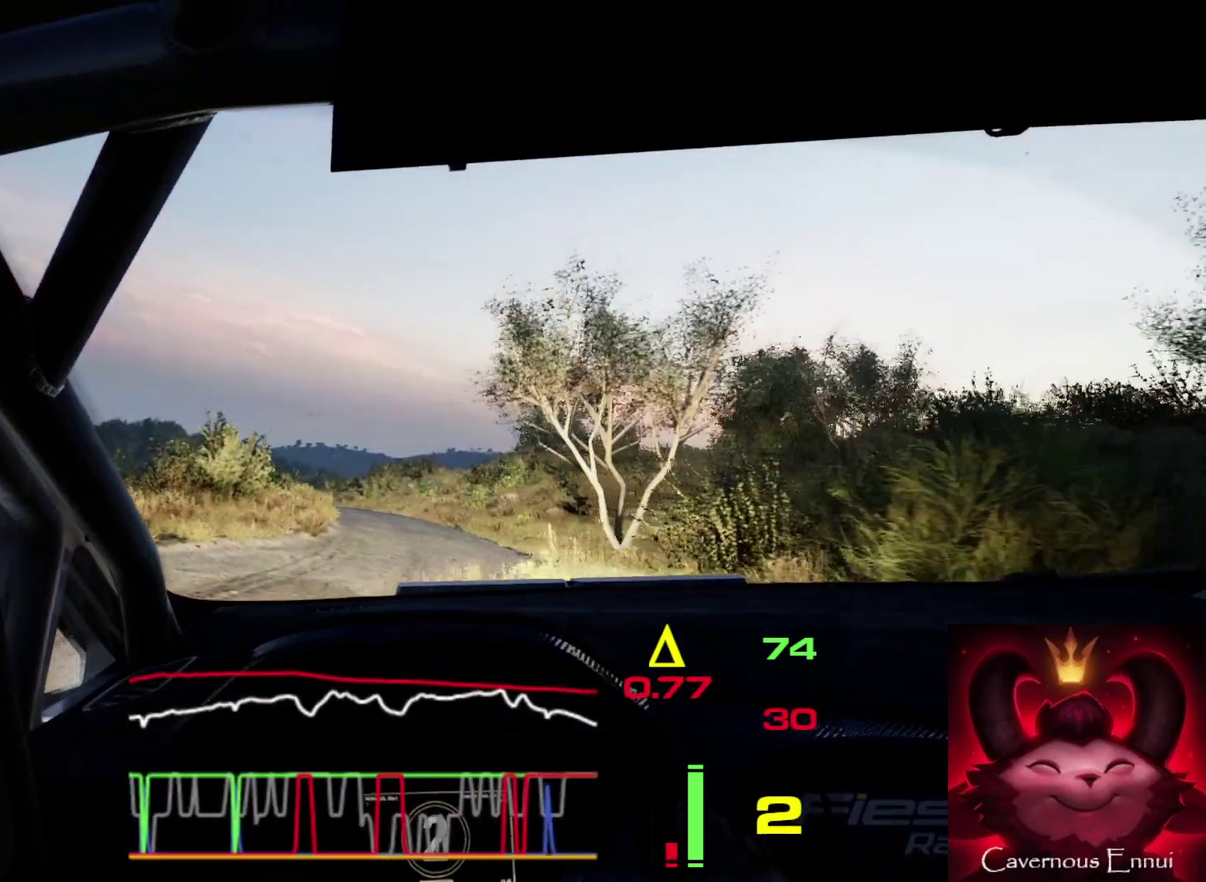
{"dt_ms": 600, "buttons": [], "left_stick": "center", "right_stick": "up", "events": [[433, "left_stick", "center"]]}
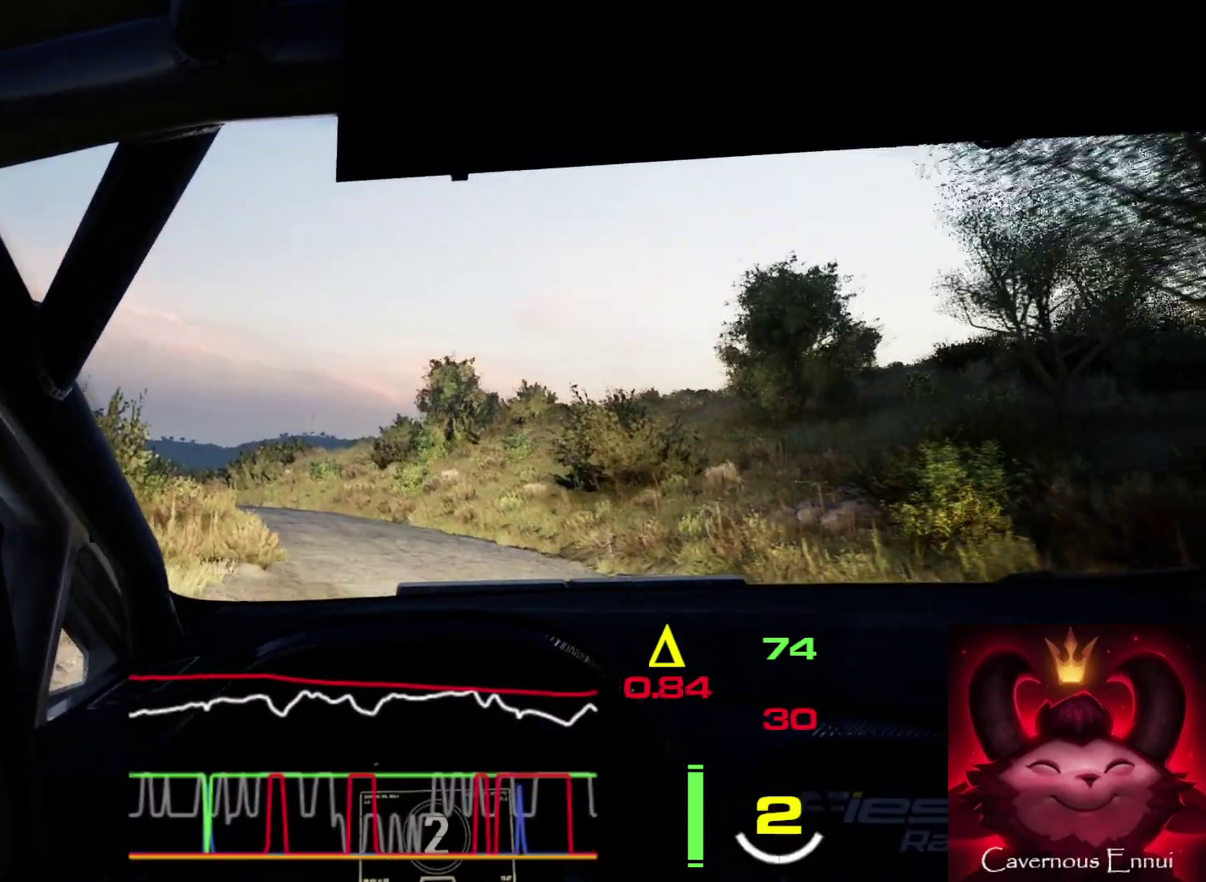
{"dt_ms": 600, "buttons": [], "left_stick": "down-left", "right_stick": "up", "events": [[117, "left_stick", "right"], [250, "left_stick", "center"], [433, "left_stick", "down-left"]]}
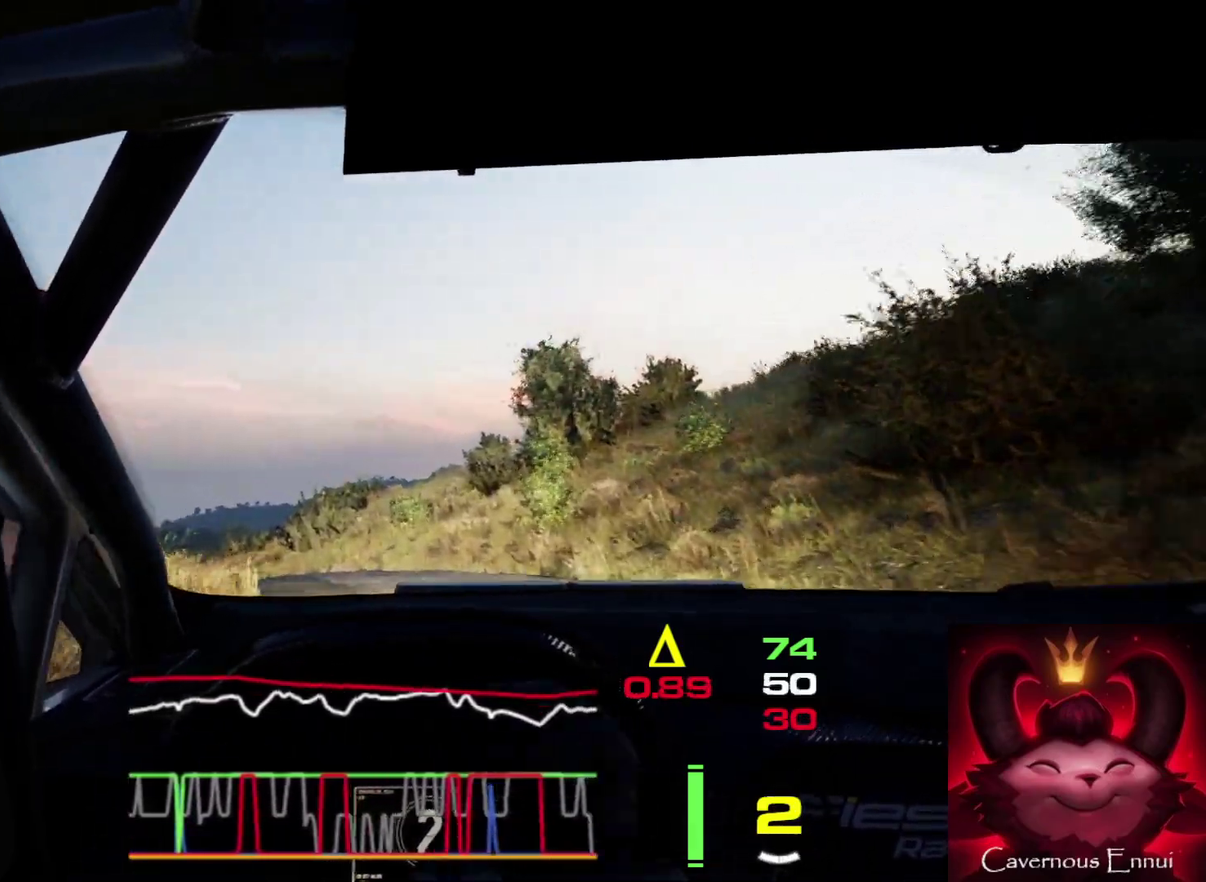
{"dt_ms": 400, "buttons": [], "left_stick": "left", "right_stick": "up", "events": [[200, "left_stick", "center"], [350, "left_stick", "left"]]}
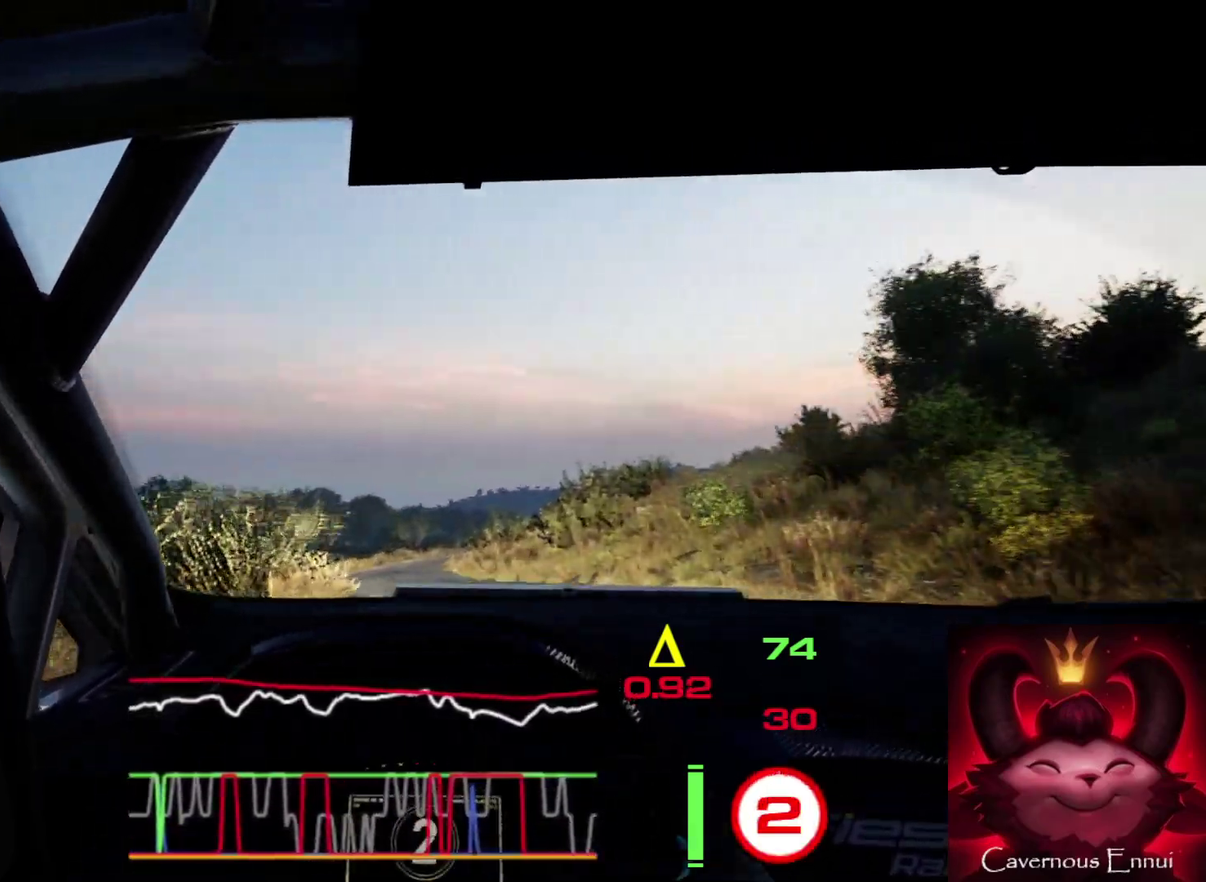
{"dt_ms": 300, "buttons": ["R1"], "left_stick": "left", "right_stick": "up", "events": [[100, "left_stick", "center"], [233, "left_stick", "left"], [250, "R1", "down"]]}
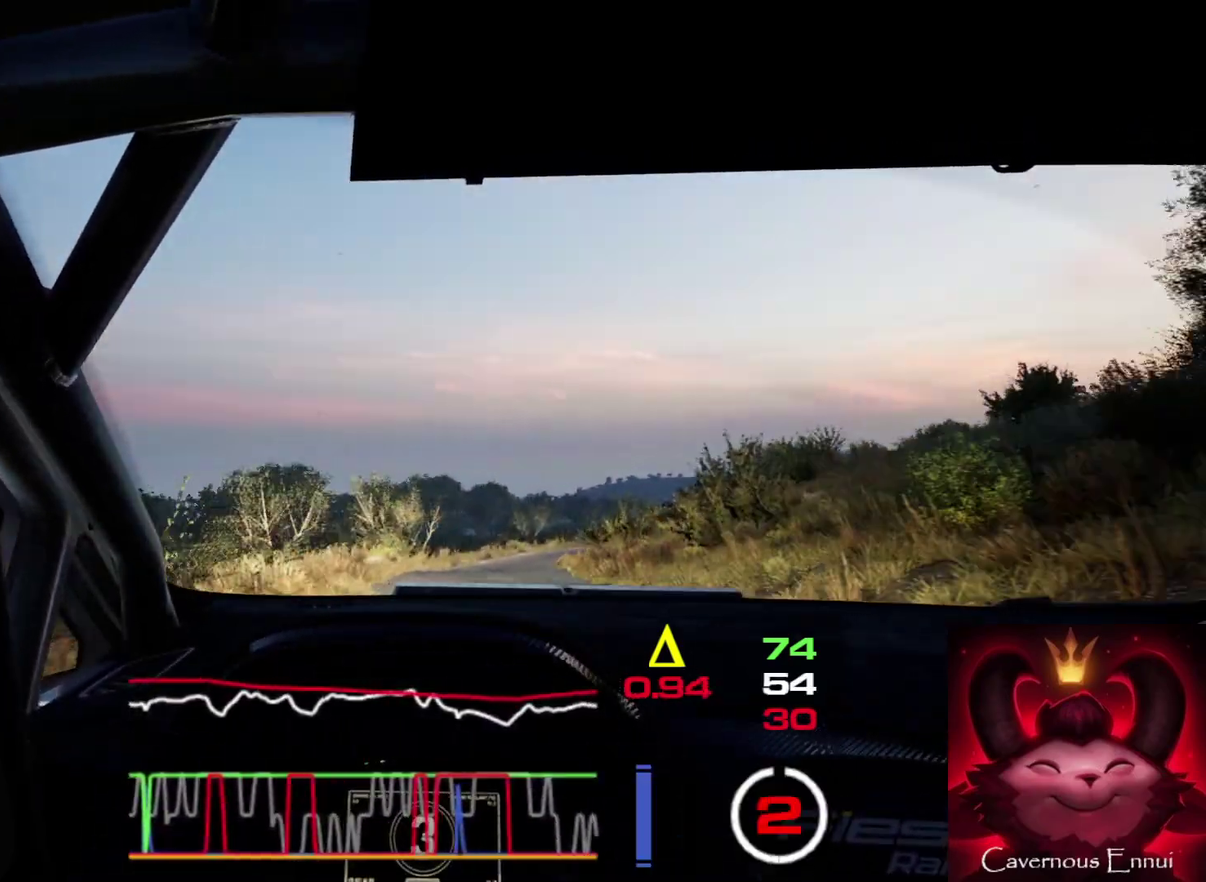
{"dt_ms": 700, "buttons": [], "left_stick": "right", "right_stick": "up", "events": [[33, "R1", "up"], [133, "left_stick", "center"], [267, "left_stick", "left"], [350, "left_stick", "center"], [617, "left_stick", "right"]]}
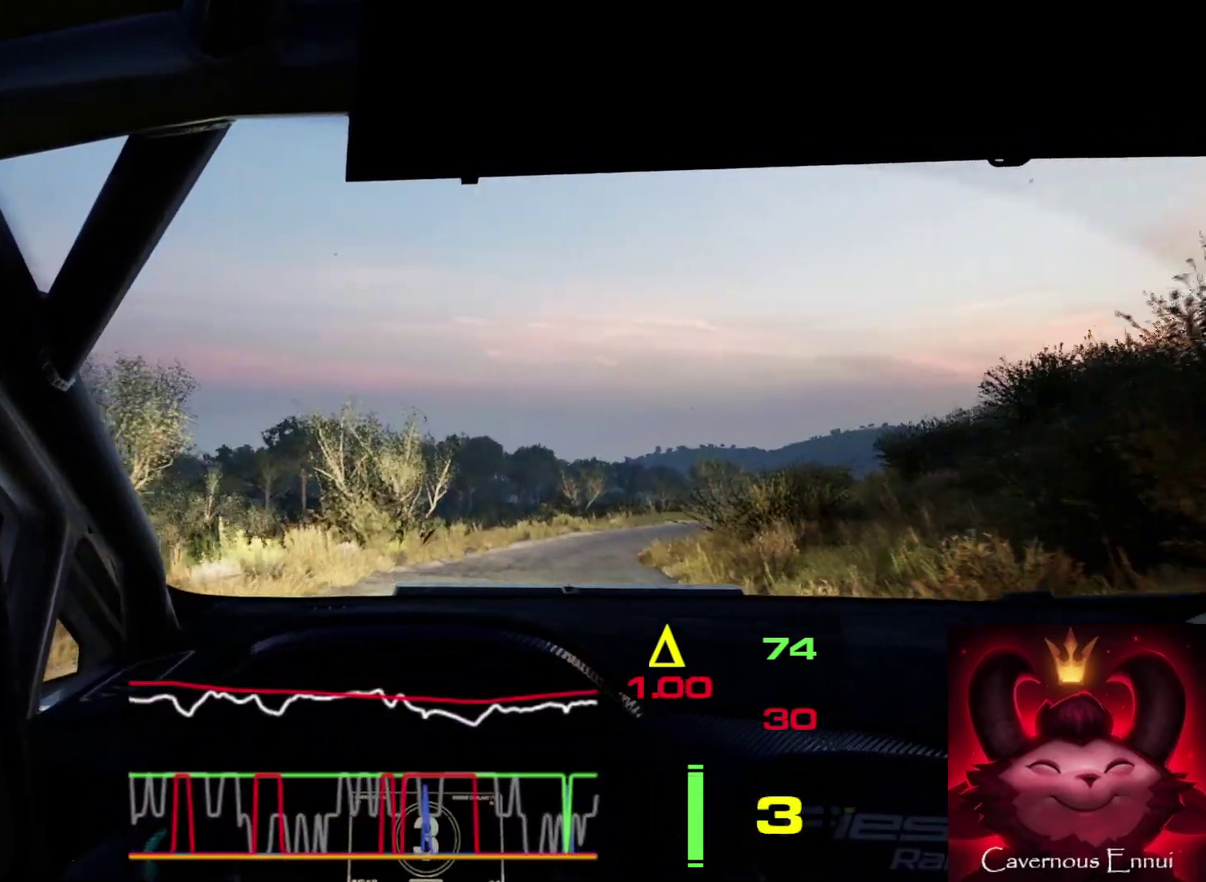
{"dt_ms": 600, "buttons": [], "left_stick": "right", "right_stick": "up", "events": [[133, "left_stick", "center"], [283, "left_stick", "right"]]}
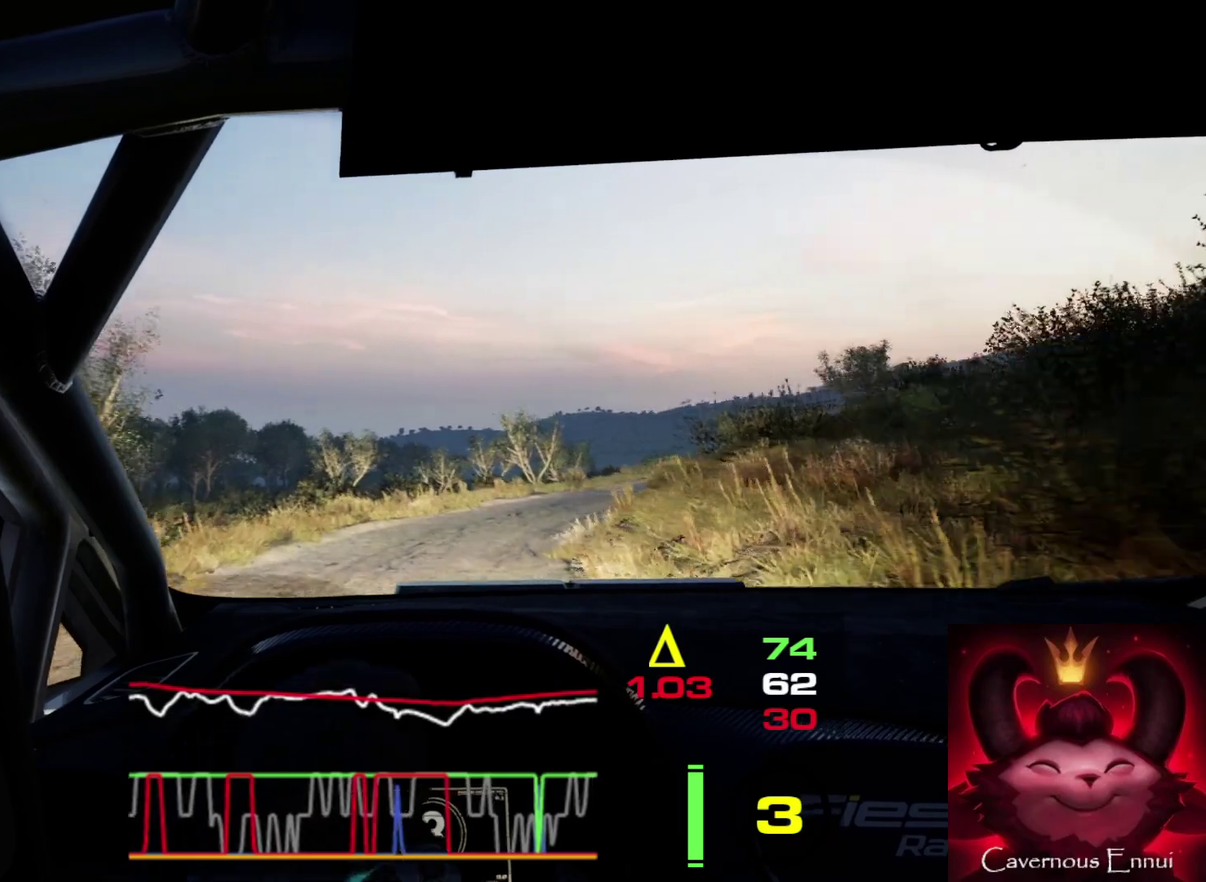
{"dt_ms": 600, "buttons": ["L2"], "left_stick": "right", "right_stick": "up", "events": [[217, "left_stick", "center"], [333, "left_stick", "right"], [517, "L2", "down"]]}
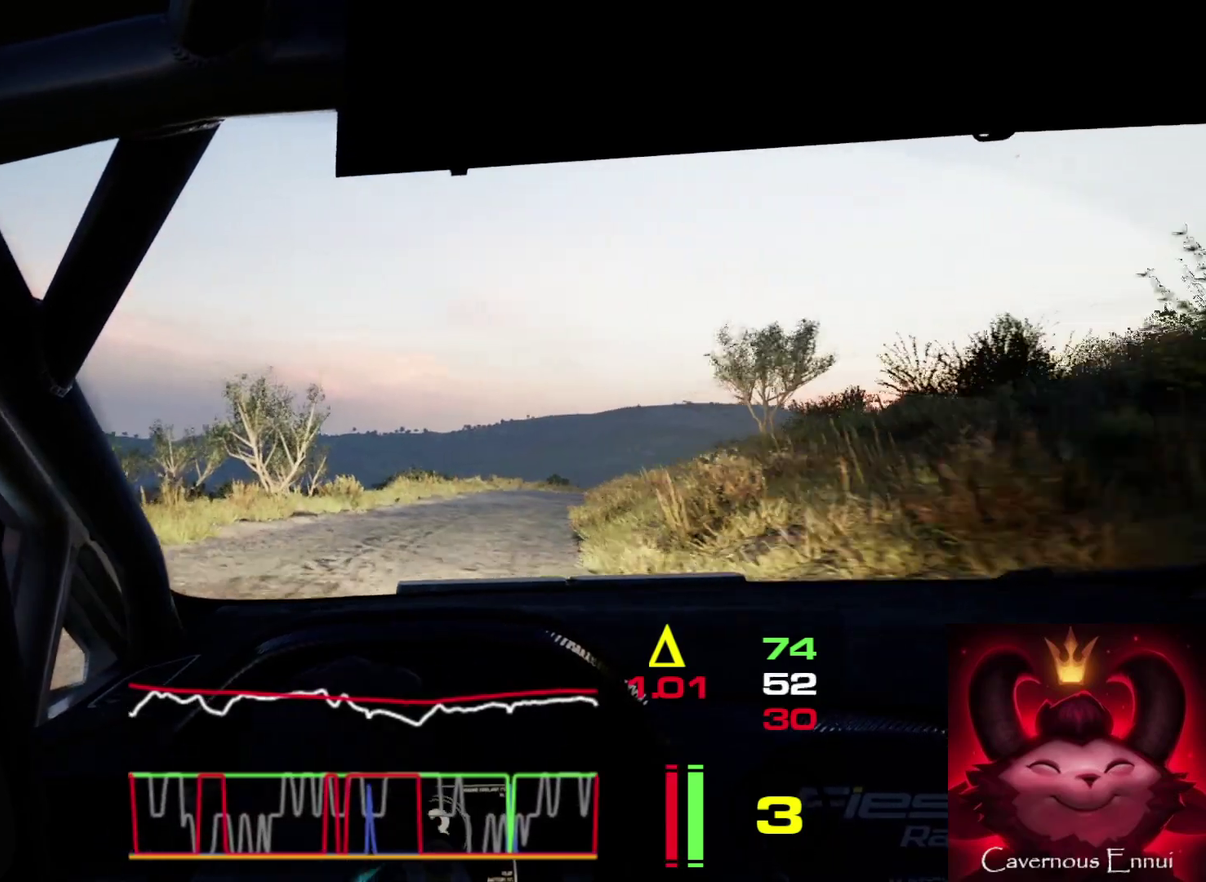
{"dt_ms": 300, "buttons": [], "left_stick": "right", "right_stick": "up", "events": [[67, "L2", "up"]]}
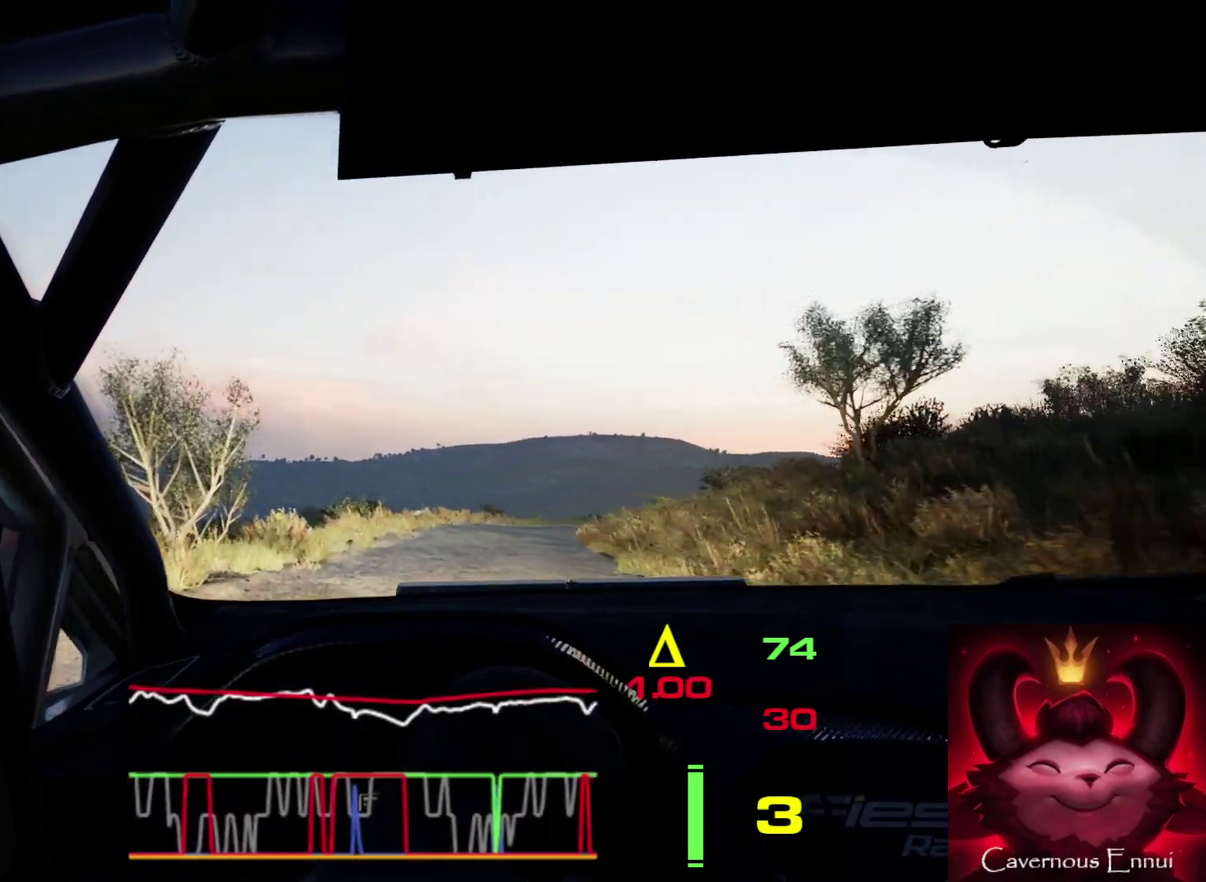
{"dt_ms": 600, "buttons": [], "left_stick": "center", "right_stick": "up", "events": [[583, "left_stick", "center"]]}
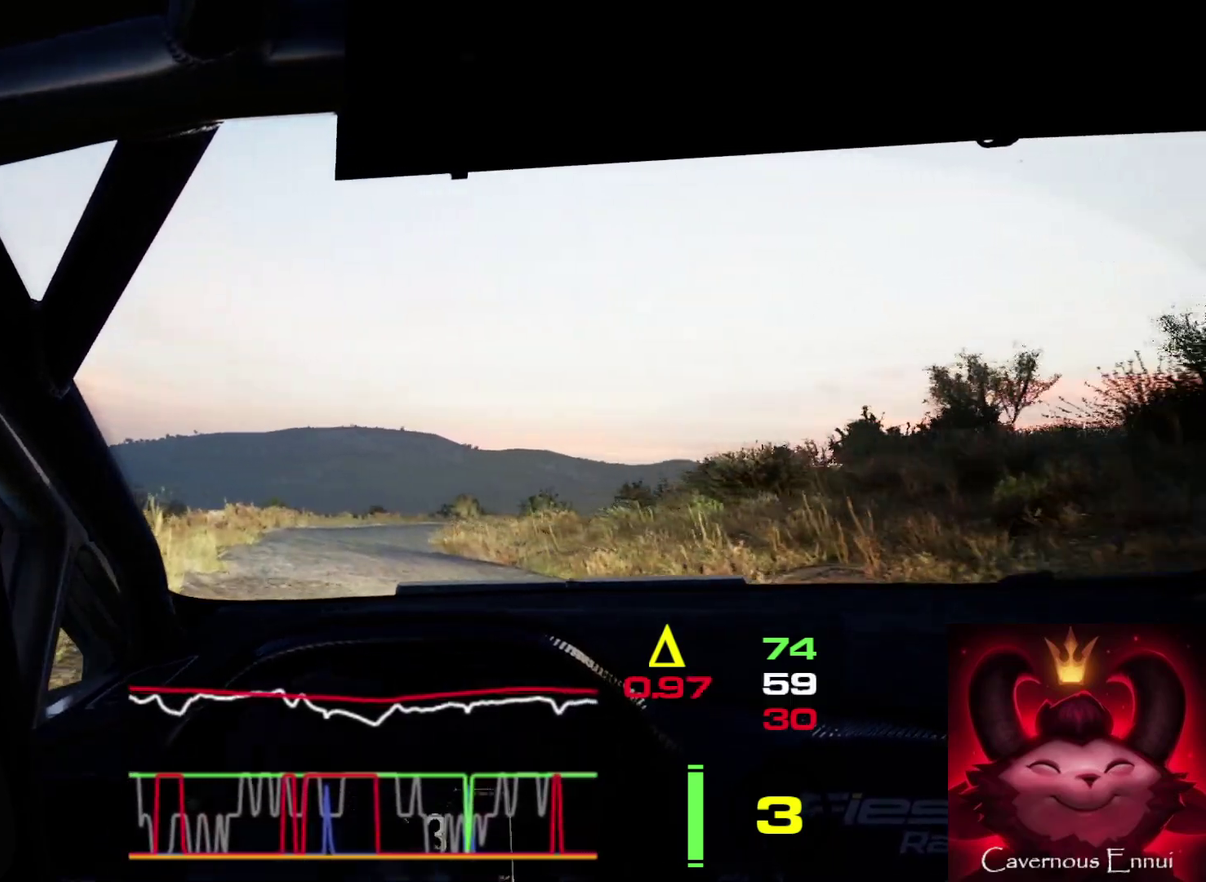
{"dt_ms": 400, "buttons": [], "left_stick": "center", "right_stick": "up", "events": []}
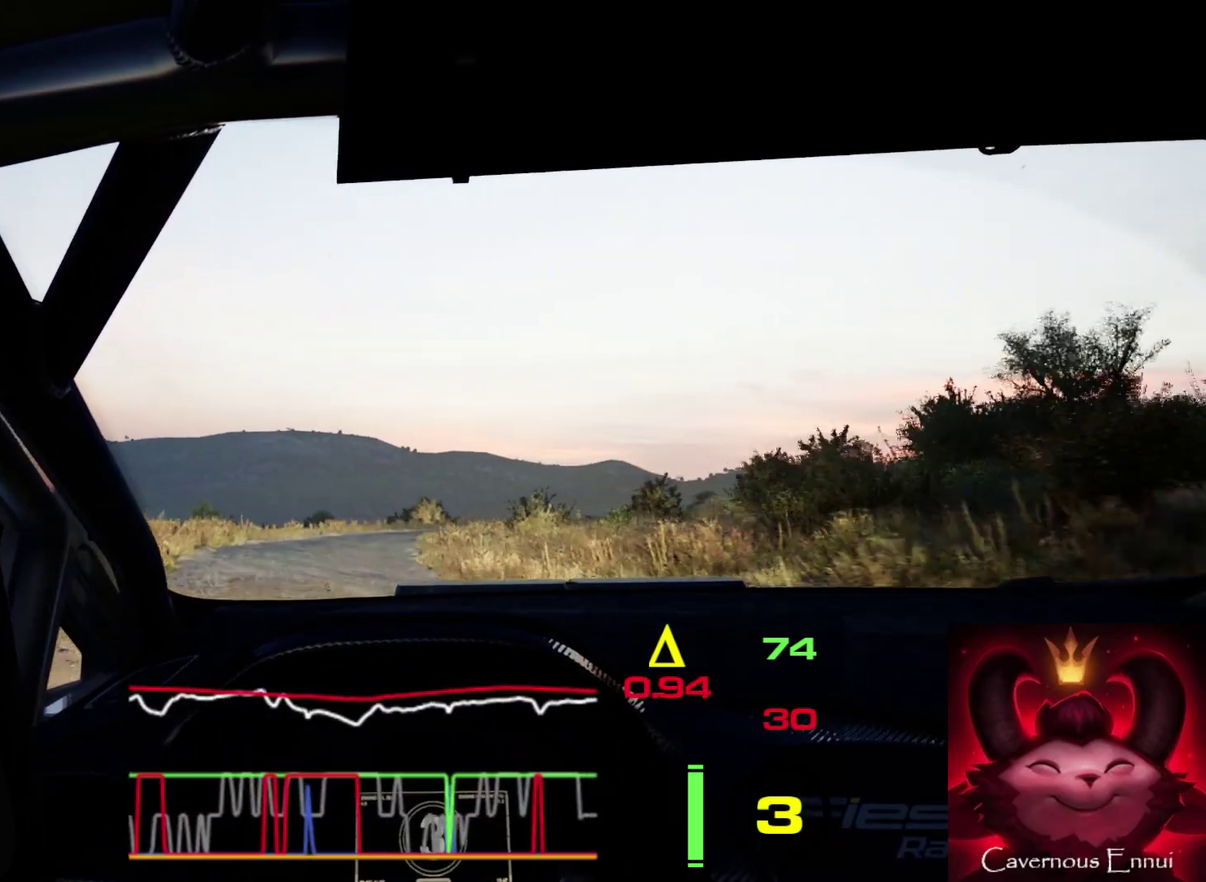
{"dt_ms": 500, "buttons": [], "left_stick": "center", "right_stick": "up", "events": []}
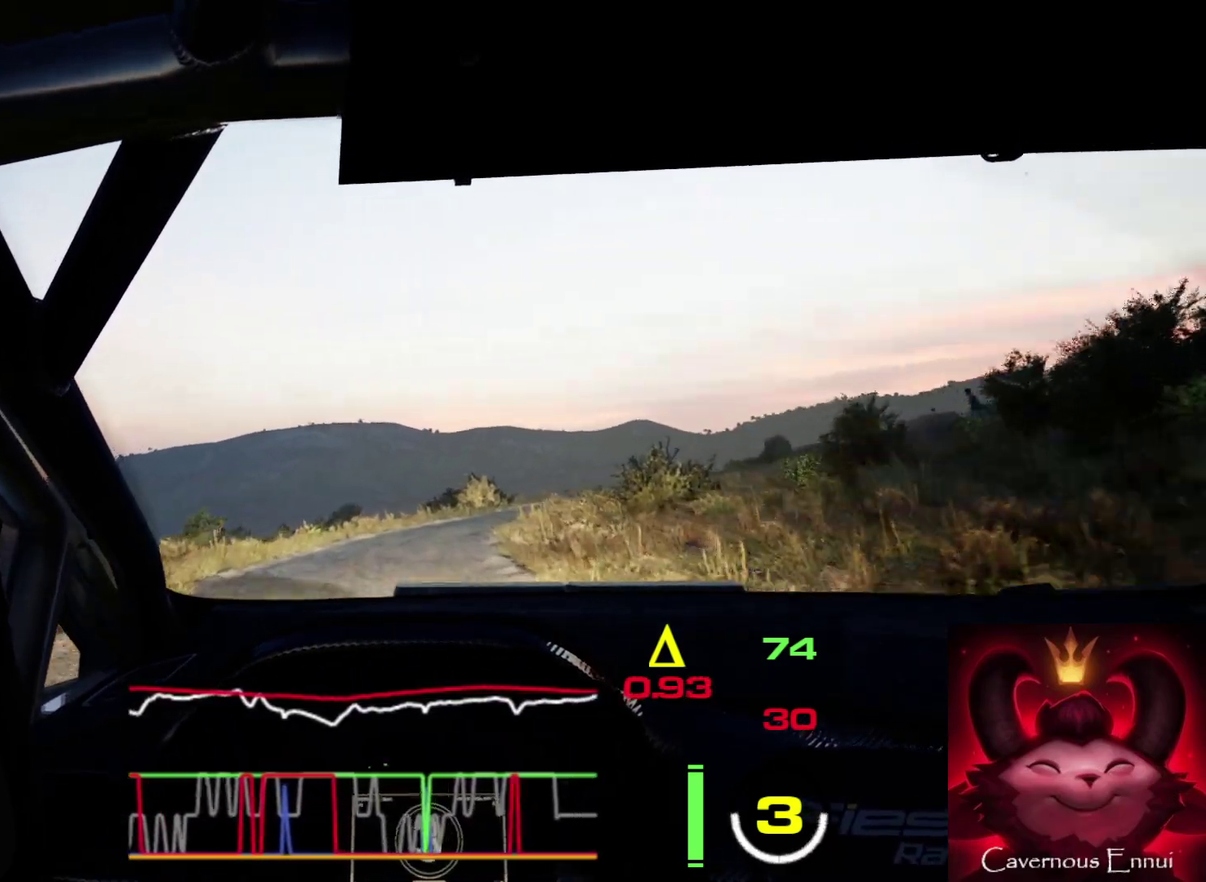
{"dt_ms": 500, "buttons": [], "left_stick": "center", "right_stick": "up", "events": [[200, "left_stick", "right"], [450, "left_stick", "center"]]}
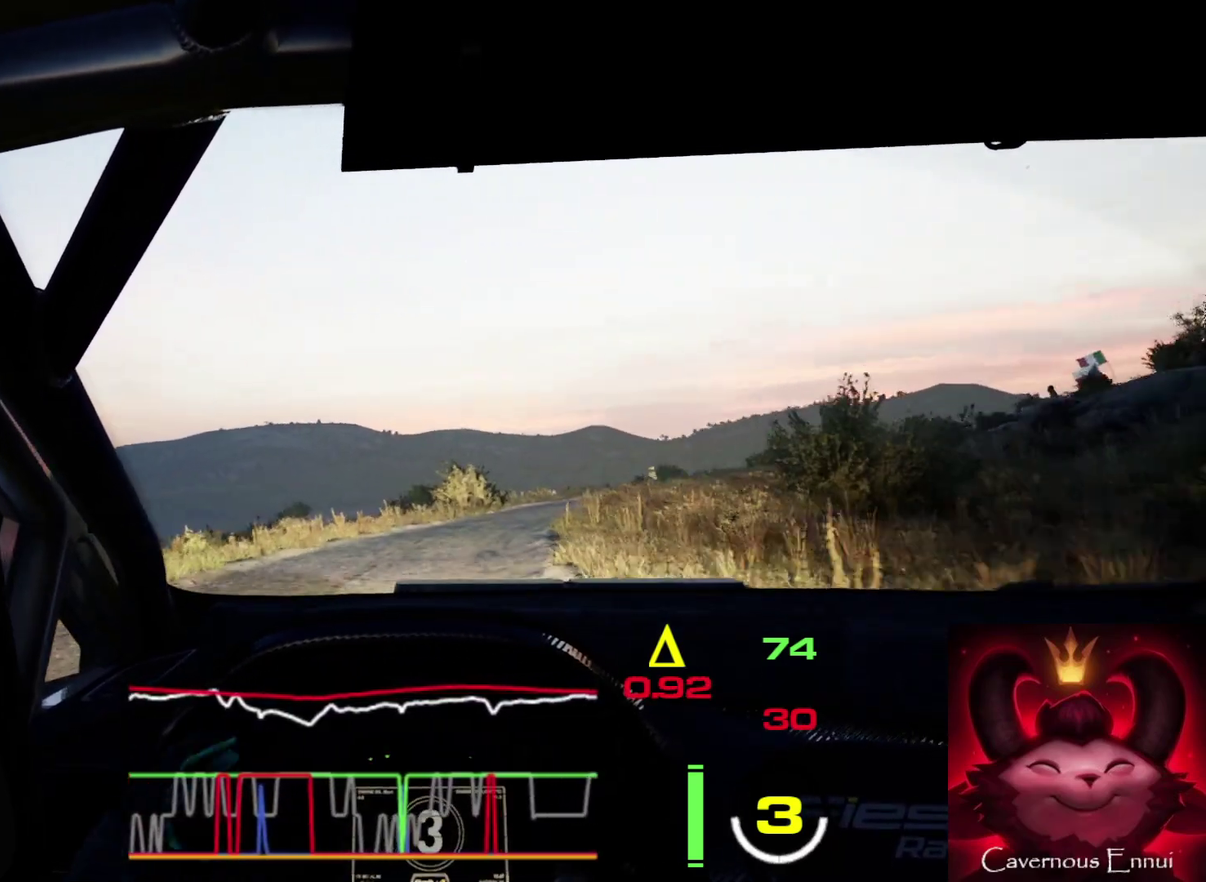
{"dt_ms": 500, "buttons": [], "left_stick": "right", "right_stick": "up", "events": [[67, "left_stick", "right"]]}
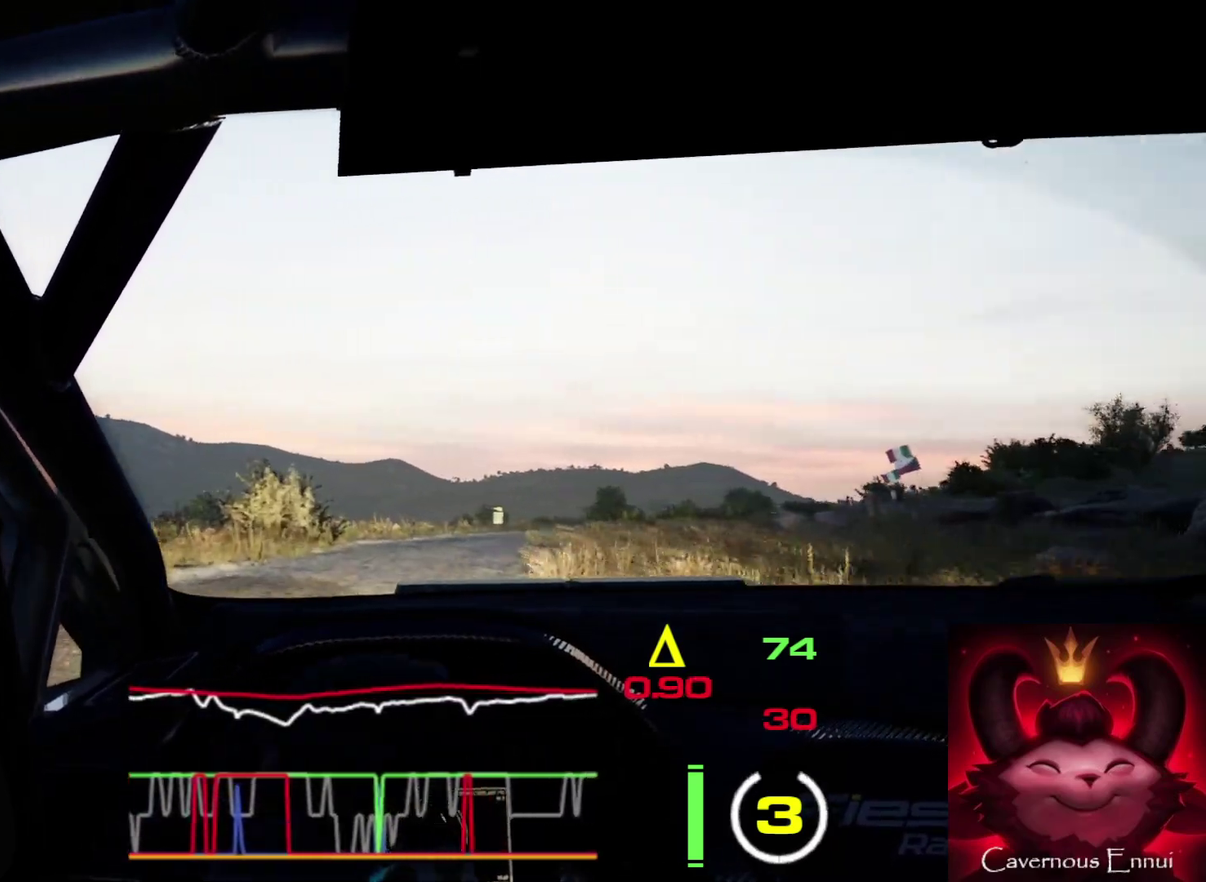
{"dt_ms": 500, "buttons": [], "left_stick": "right", "right_stick": "up", "events": [[83, "L2", "down"], [217, "L2", "up"]]}
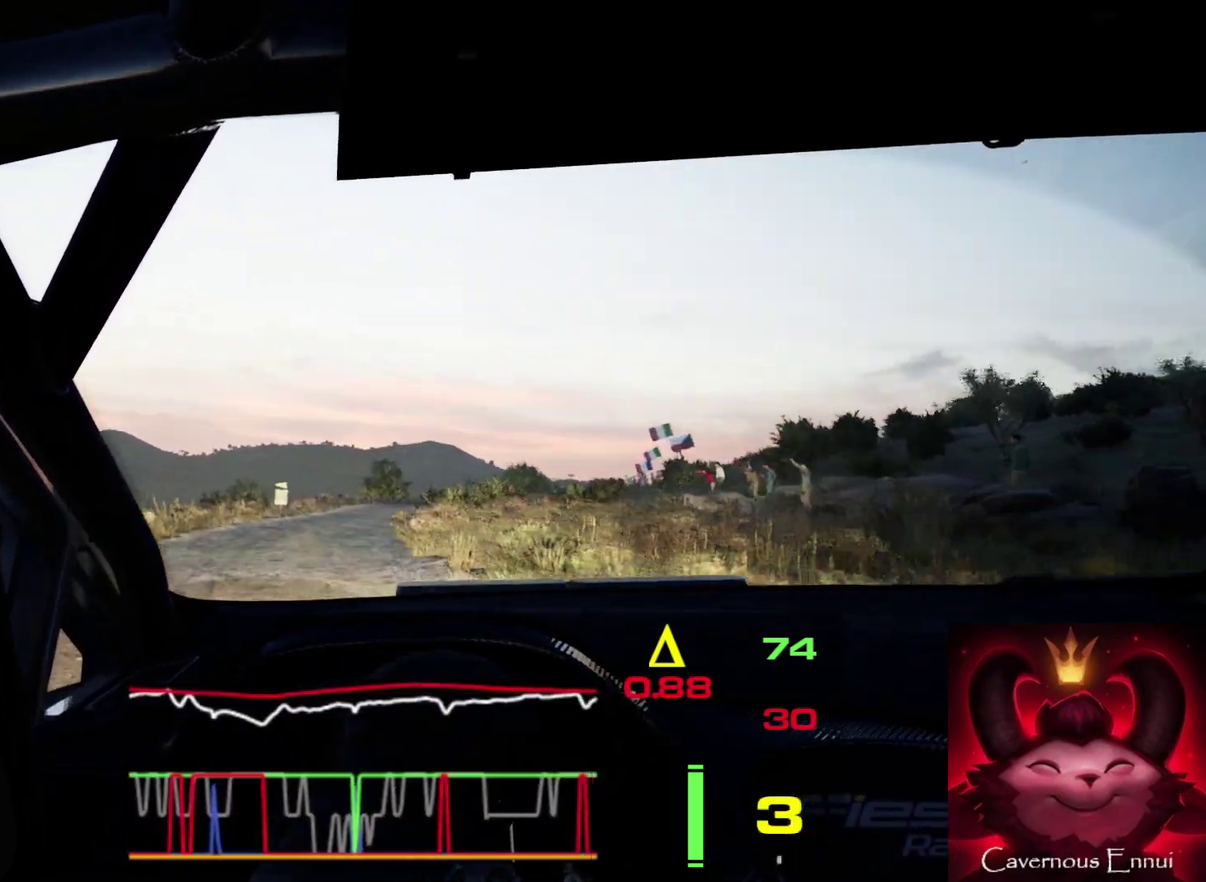
{"dt_ms": 700, "buttons": [], "left_stick": "right", "right_stick": "up", "events": [[33, "left_stick", "center"], [617, "left_stick", "right"]]}
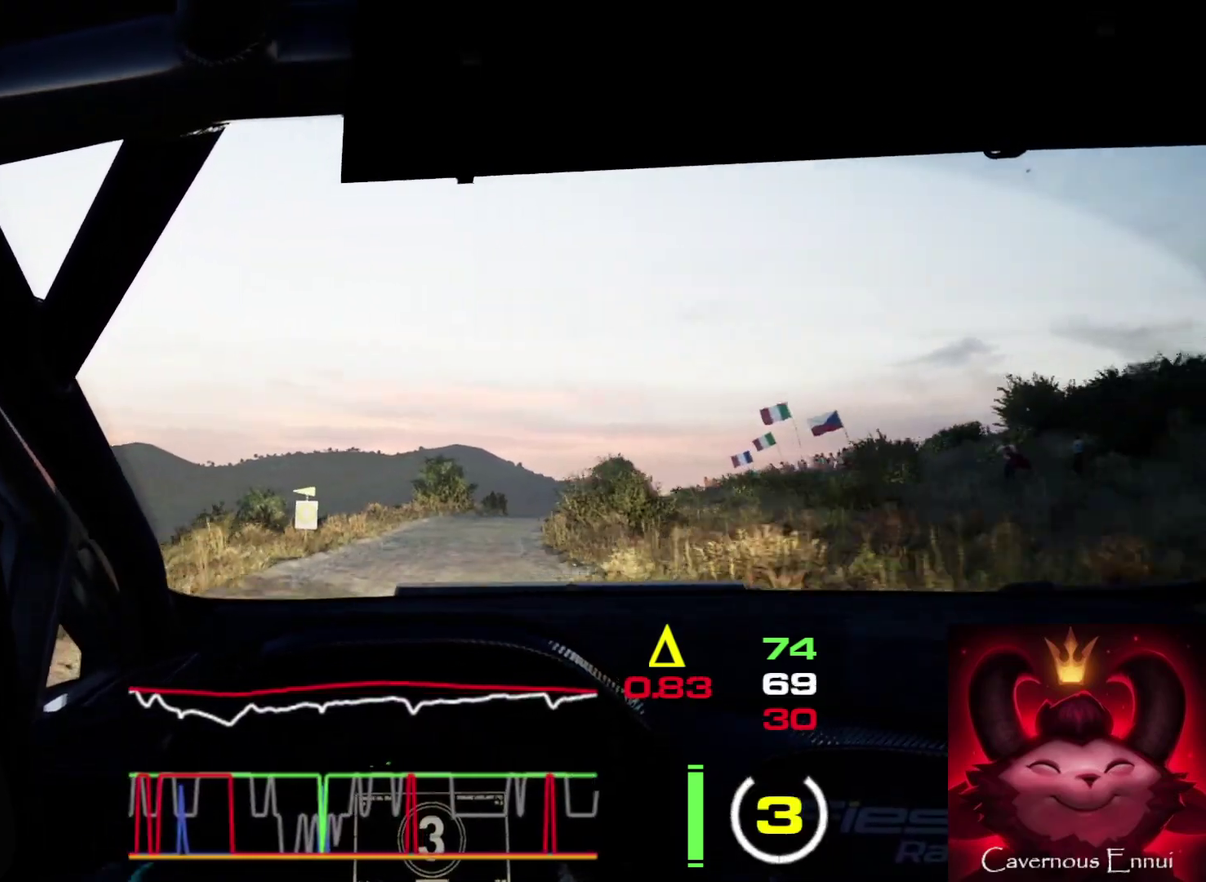
{"dt_ms": 300, "buttons": [], "left_stick": "center", "right_stick": "up", "events": [[200, "left_stick", "center"]]}
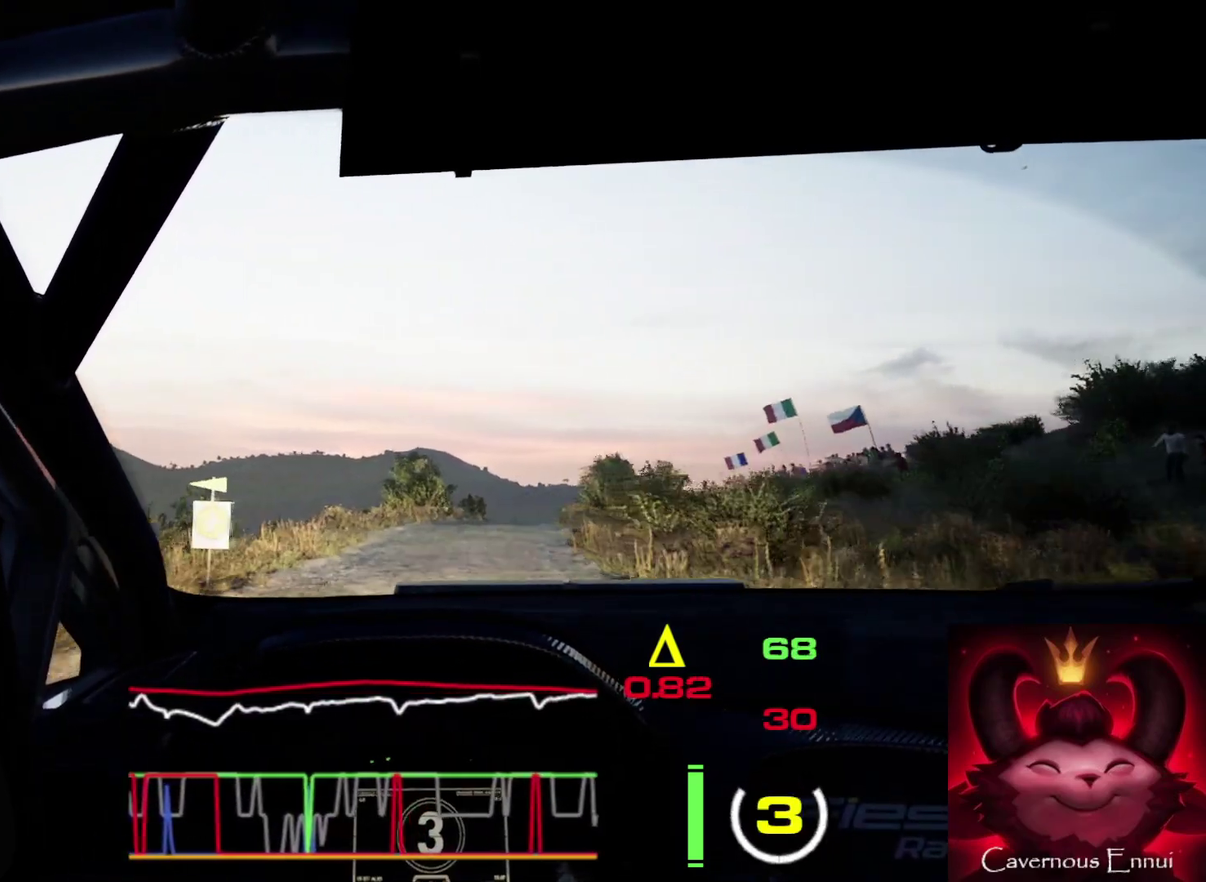
{"dt_ms": 600, "buttons": [], "left_stick": "right", "right_stick": "up", "events": [[33, "left_stick", "right"], [333, "left_stick", "center"], [517, "R1", "down"], [550, "left_stick", "right"], [600, "R1", "up"]]}